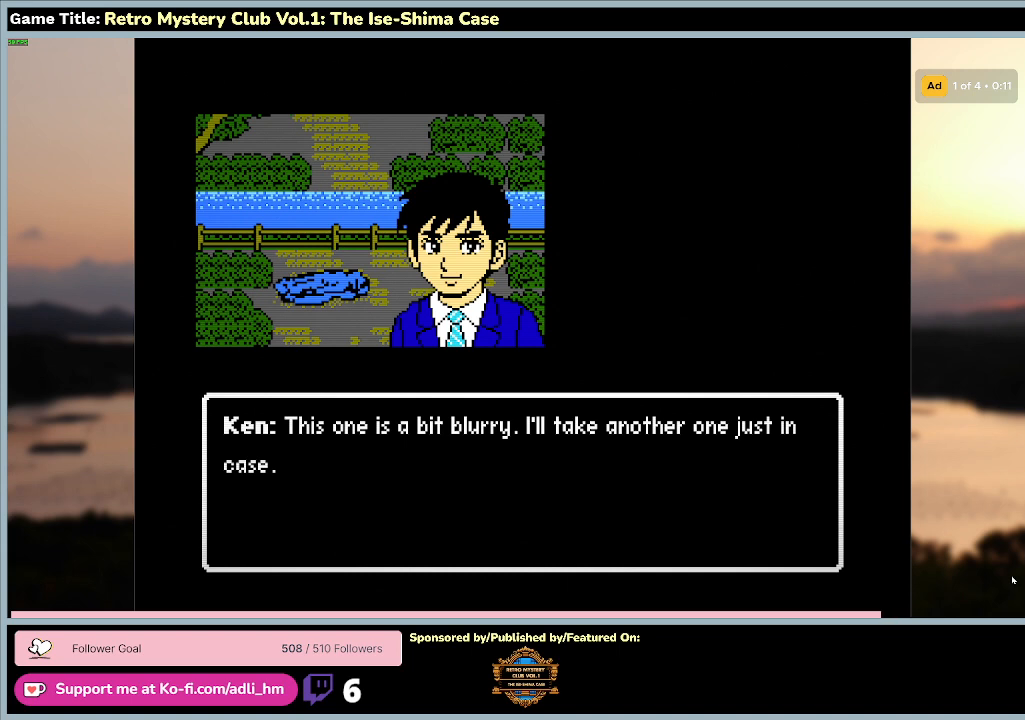
Gameplay with keyboard and mouse; each line is a JSON object with the keys and mouse buttons held at the frame after it. "events" lists presses ("down") and releases ("up") of "0", "1", "2", "3", "4", "5", "6", "7", "8", "9", "a", "alt", "b", "c", "caps_lock", "ctrl", "d", "down", "e", "escape", "f", "f1", "f2", "f3", "f4", "f5", "f6", "f7", "f8", "g", "h", "i", "j", "k", "l", "left", "m", "n", "o", "p", "q", "r", "return", "right", "s", "shift", "space", "t", "tab", "tilde", "u", "up", "v", "w", "x", "y", "z" and "mouse_wheel" between this image and that frame as [ms after this image, input, new state], when the widget could be followed in between. "mouse_wheel" = the "wheel" button of the "mouse" list. No other keys are recorded. "wheel" means that the mouse wheel is clicked or scrolled. Mouse movement is not recorded.
{"keys": ["space"], "mouse": [], "events": [[200, "space", "down"]]}
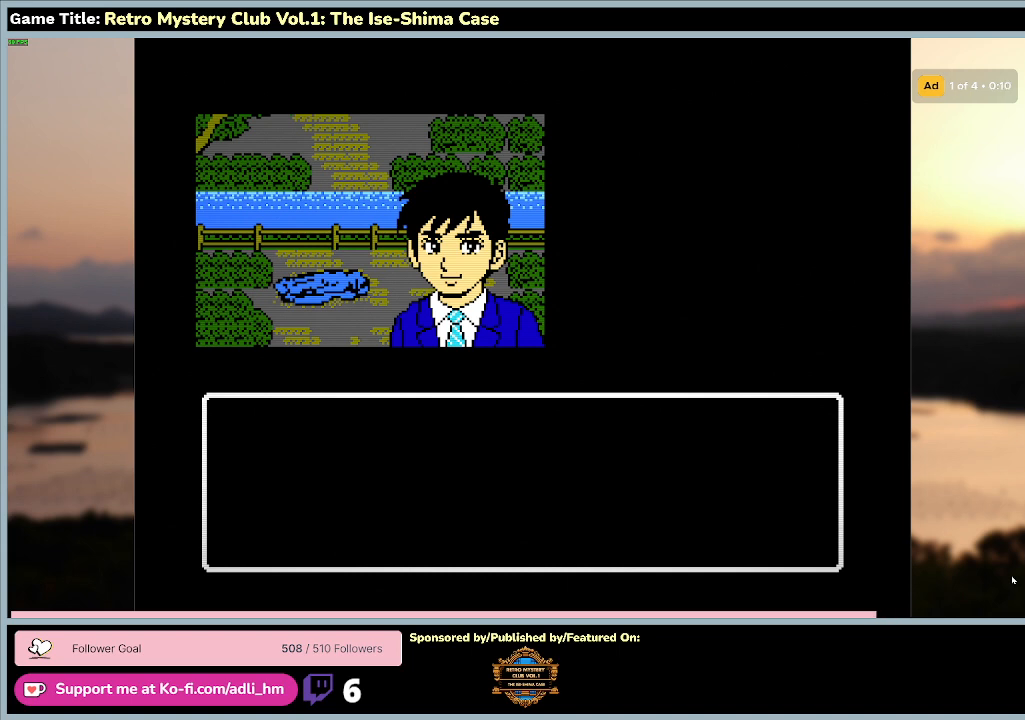
{"keys": [], "mouse": [], "events": [[167, "space", "up"]]}
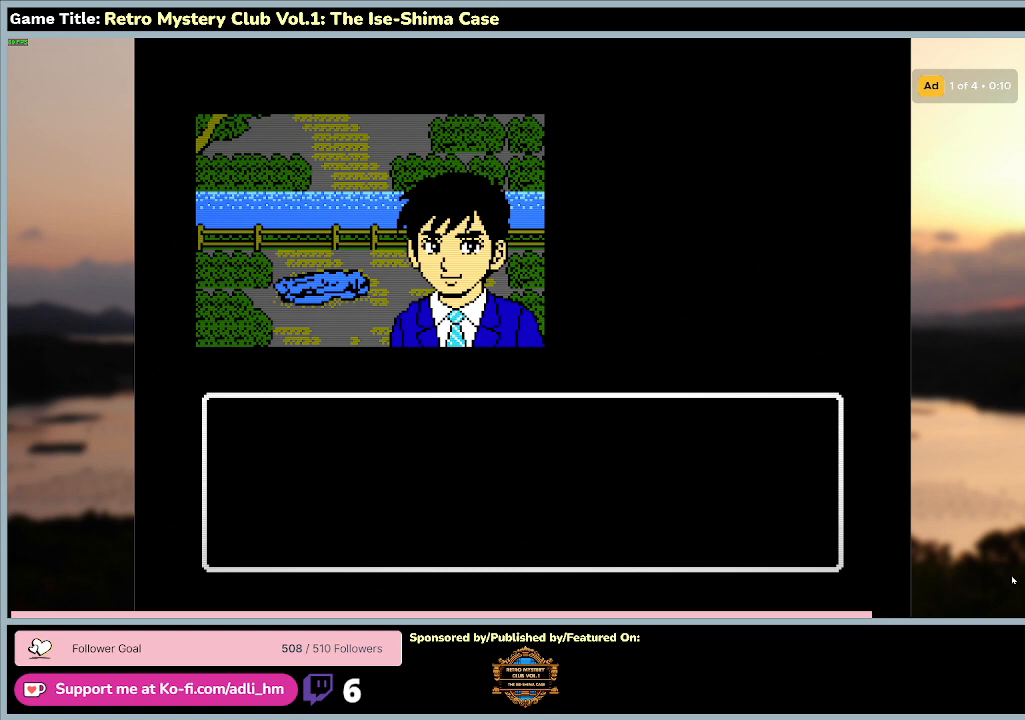
{"keys": ["space"], "mouse": [], "events": [[100, "space", "down"]]}
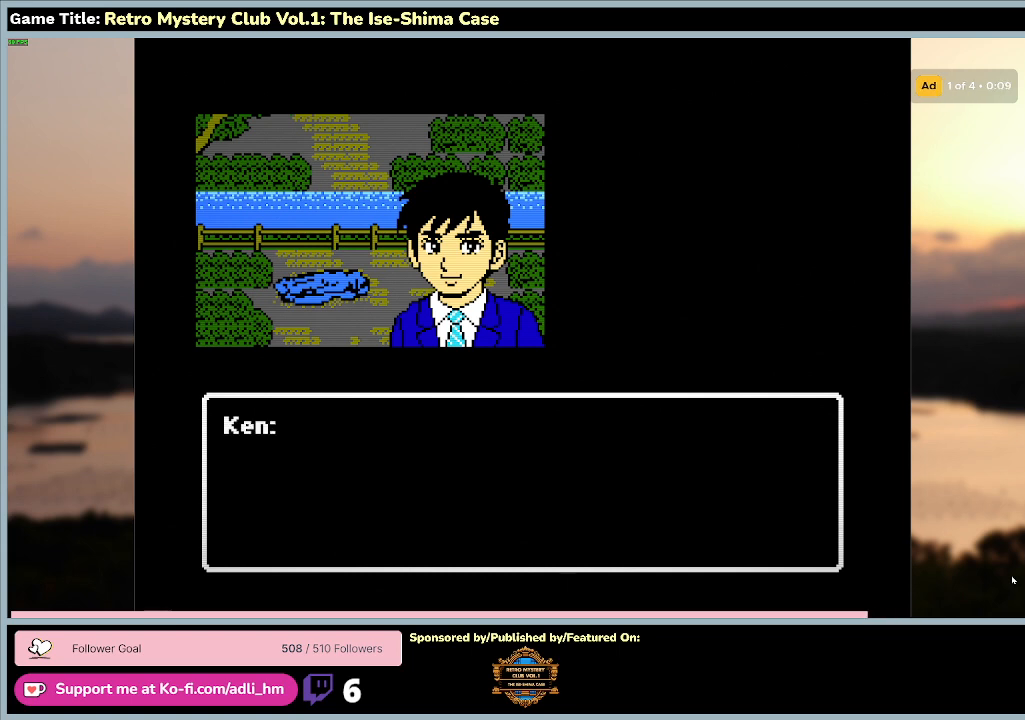
{"keys": ["space"], "mouse": [], "events": [[67, "space", "up"], [433, "space", "down"]]}
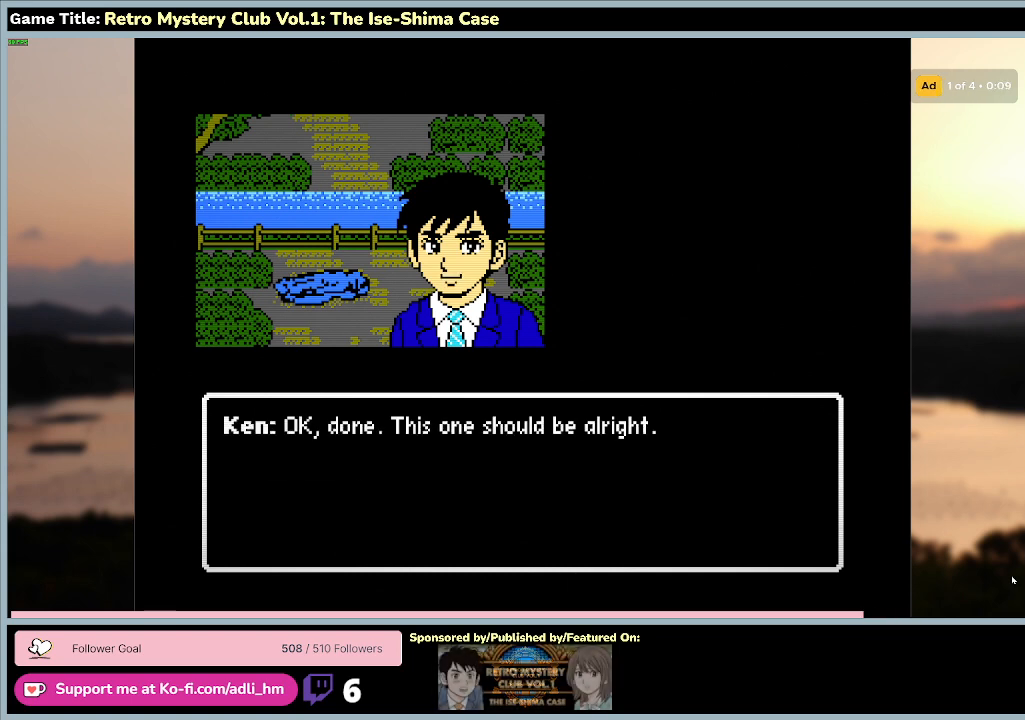
{"keys": [], "mouse": [], "events": [[500, "space", "up"]]}
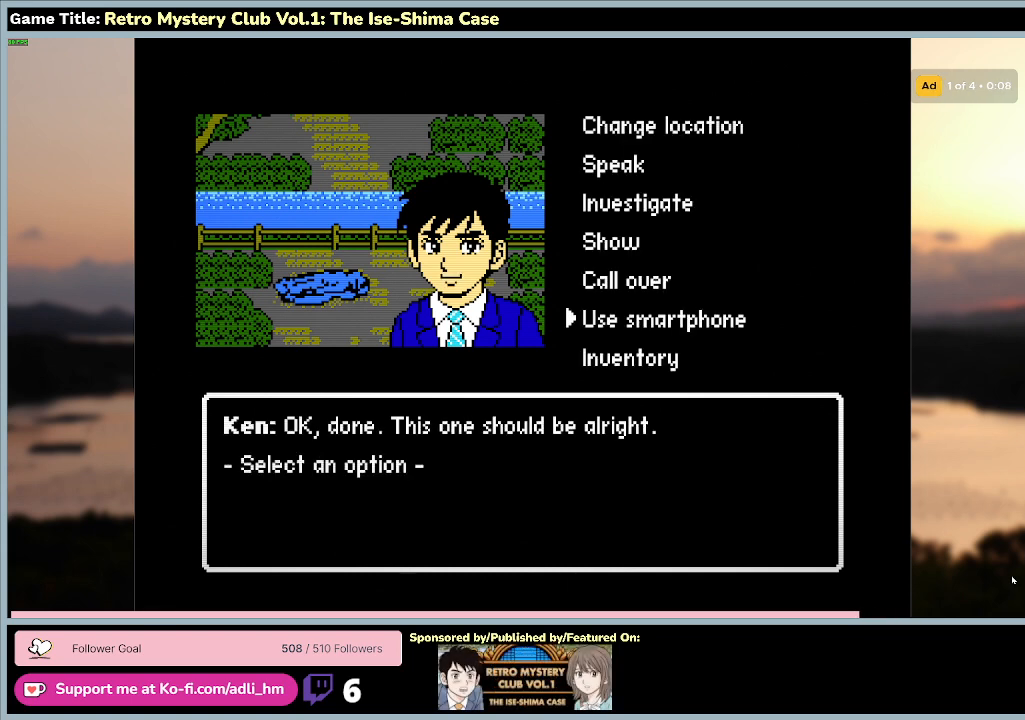
{"keys": [], "mouse": [], "events": []}
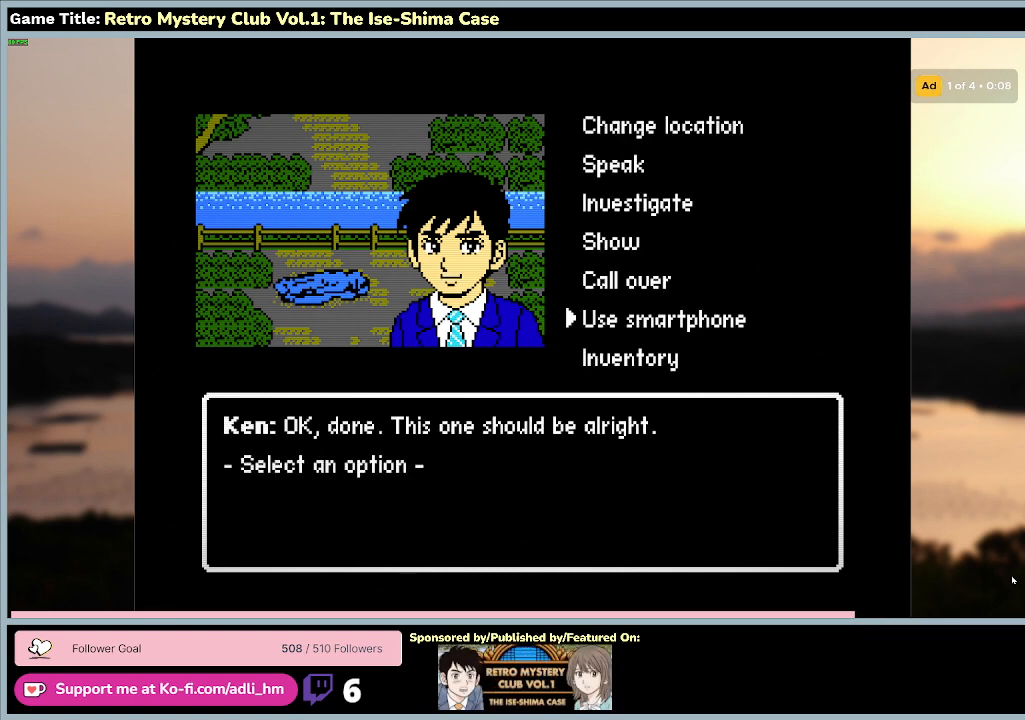
{"keys": ["s"], "mouse": [], "events": [[500, "s", "down"]]}
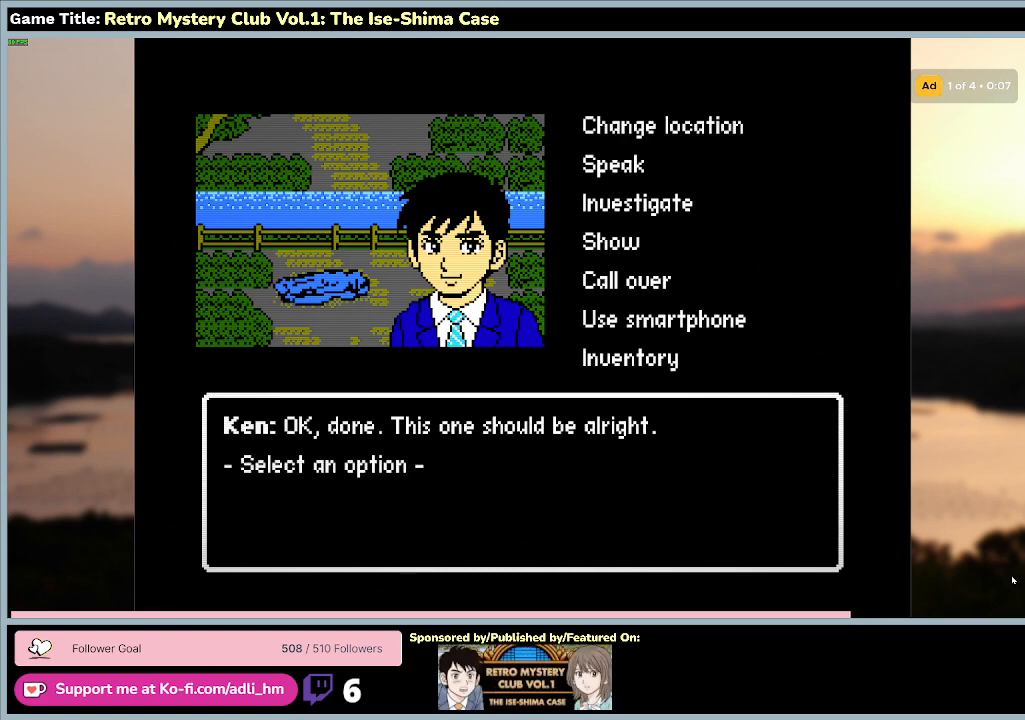
{"keys": ["space"], "mouse": [], "events": [[267, "space", "down"], [500, "s", "up"]]}
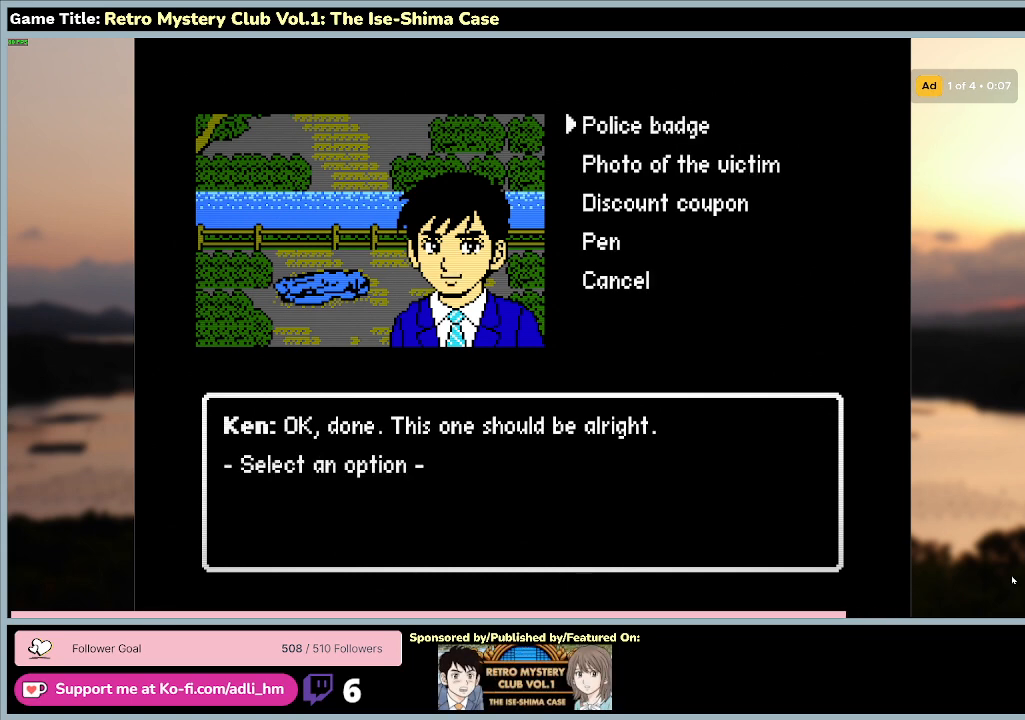
{"keys": ["s"], "mouse": [], "events": [[267, "space", "up"], [333, "s", "down"]]}
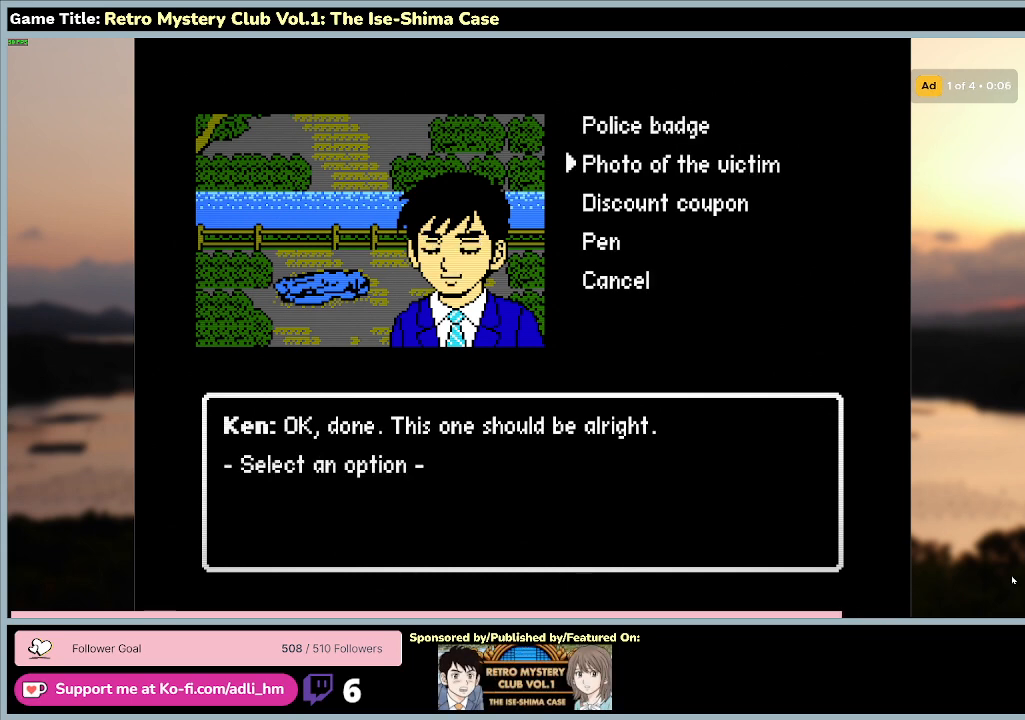
{"keys": ["space"], "mouse": [], "events": [[233, "s", "up"], [467, "space", "down"]]}
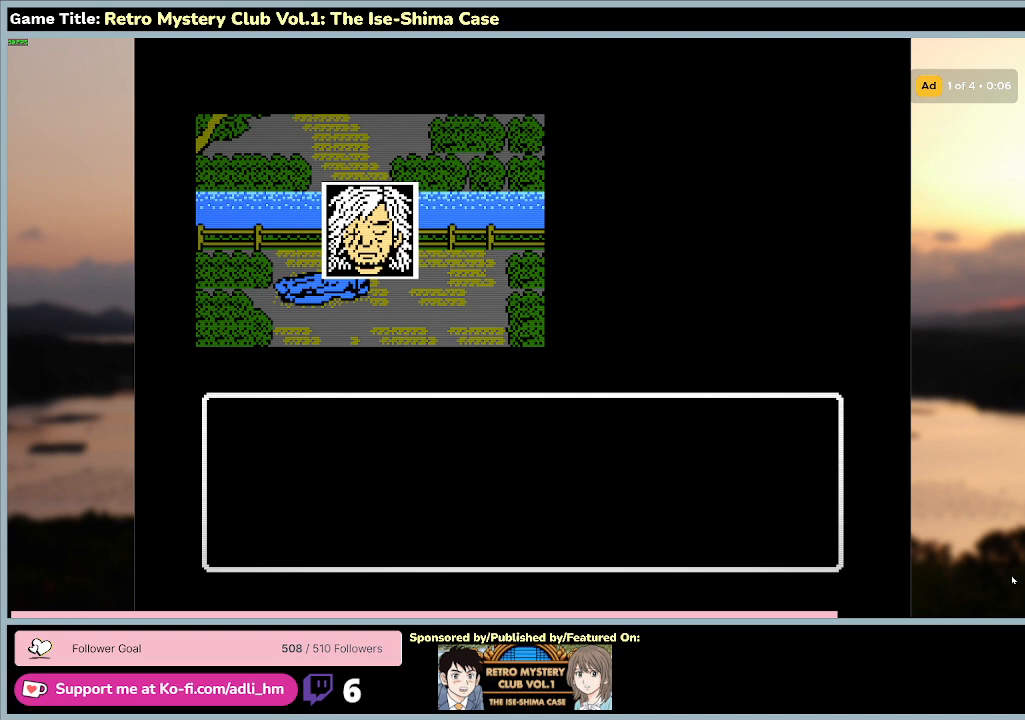
{"keys": [], "mouse": [], "events": [[500, "space", "up"]]}
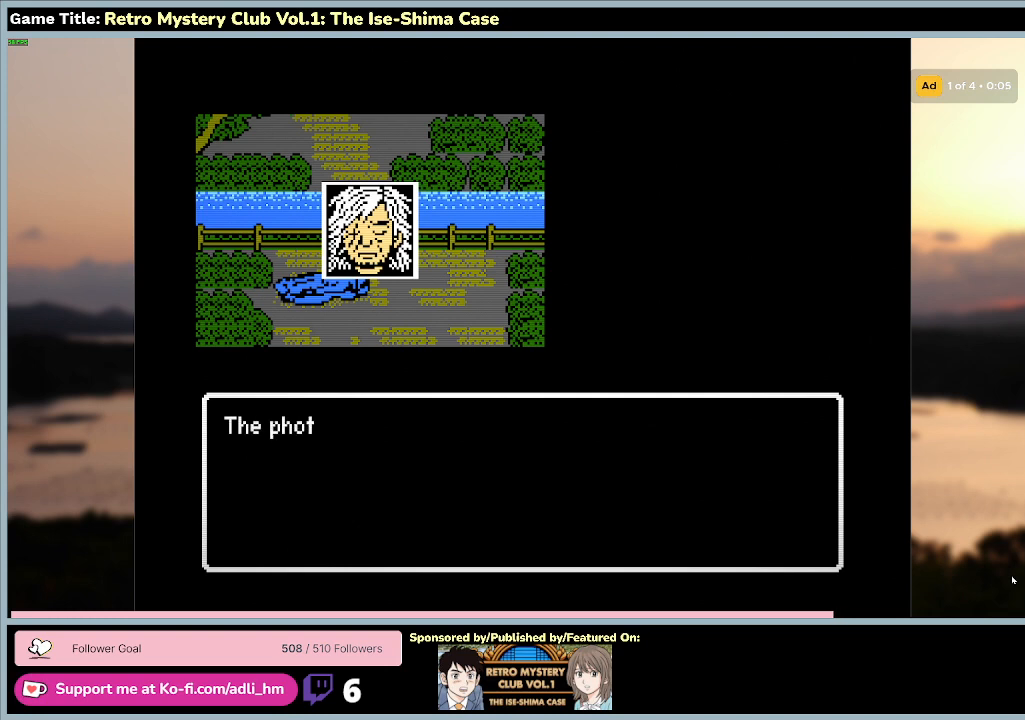
{"keys": ["space"], "mouse": [], "events": [[300, "space", "down"]]}
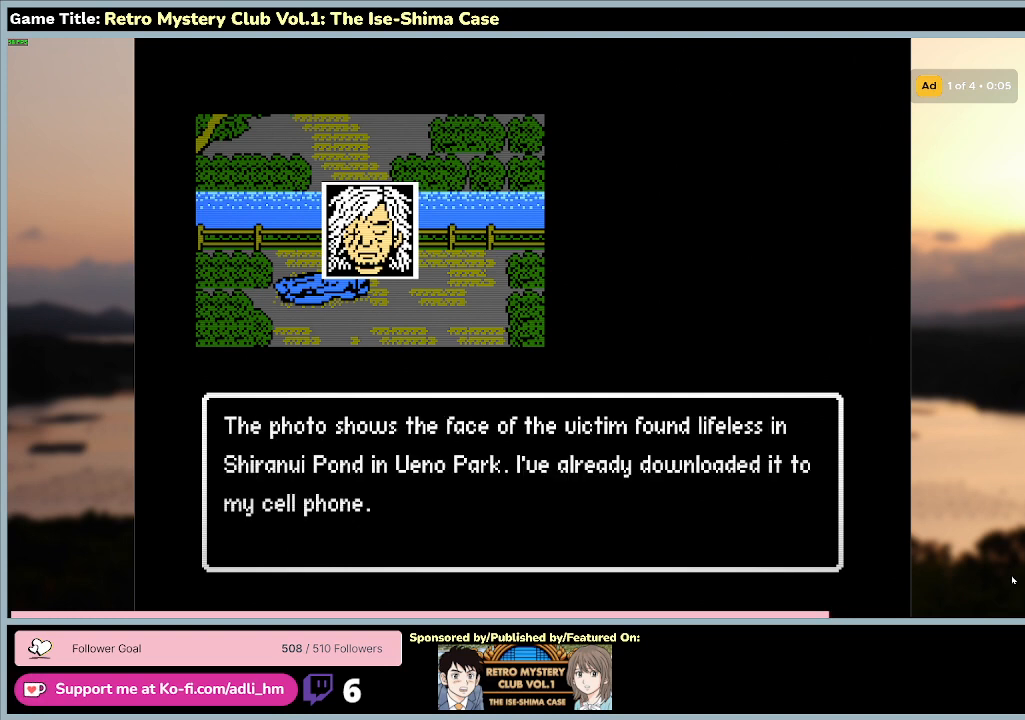
{"keys": ["space"], "mouse": [], "events": []}
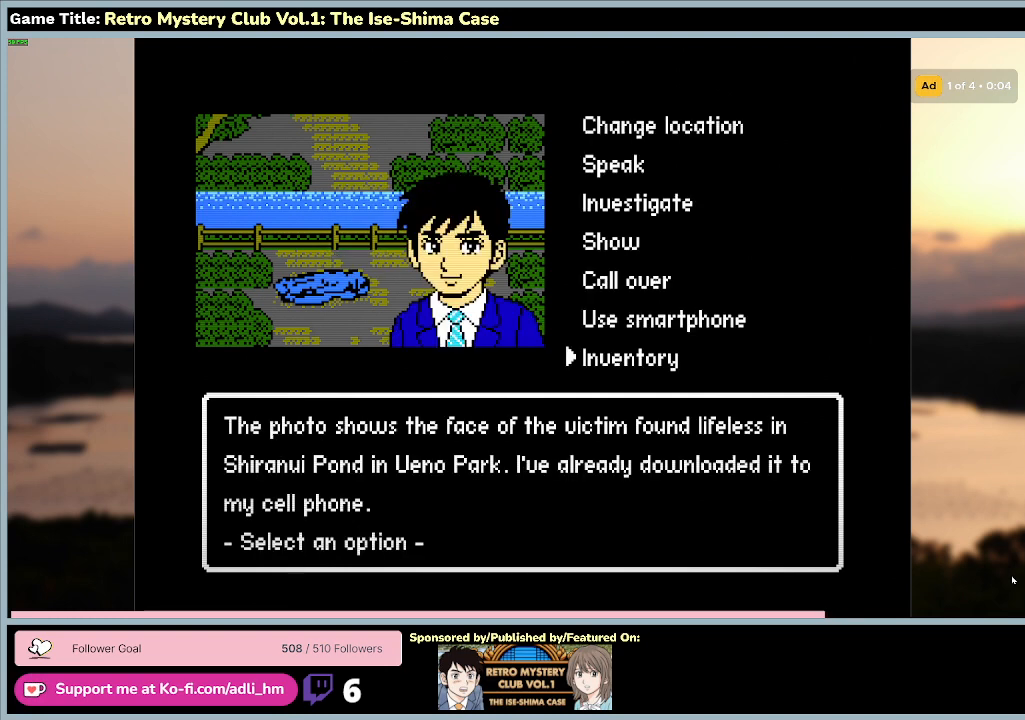
{"keys": [], "mouse": [], "events": [[267, "space", "up"]]}
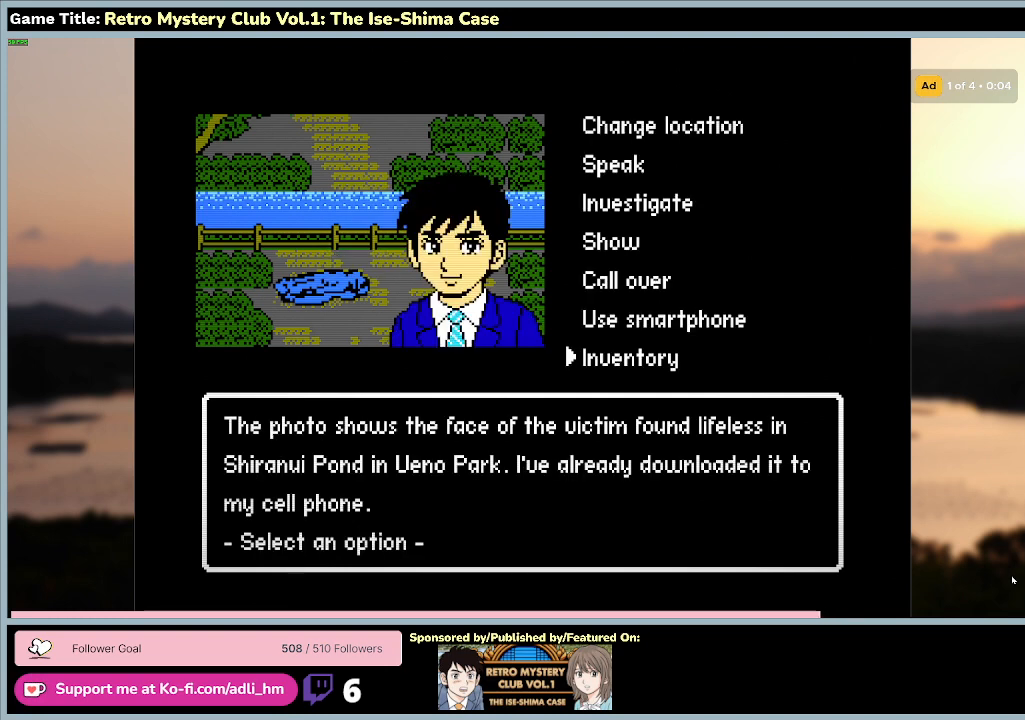
{"keys": [], "mouse": [], "events": []}
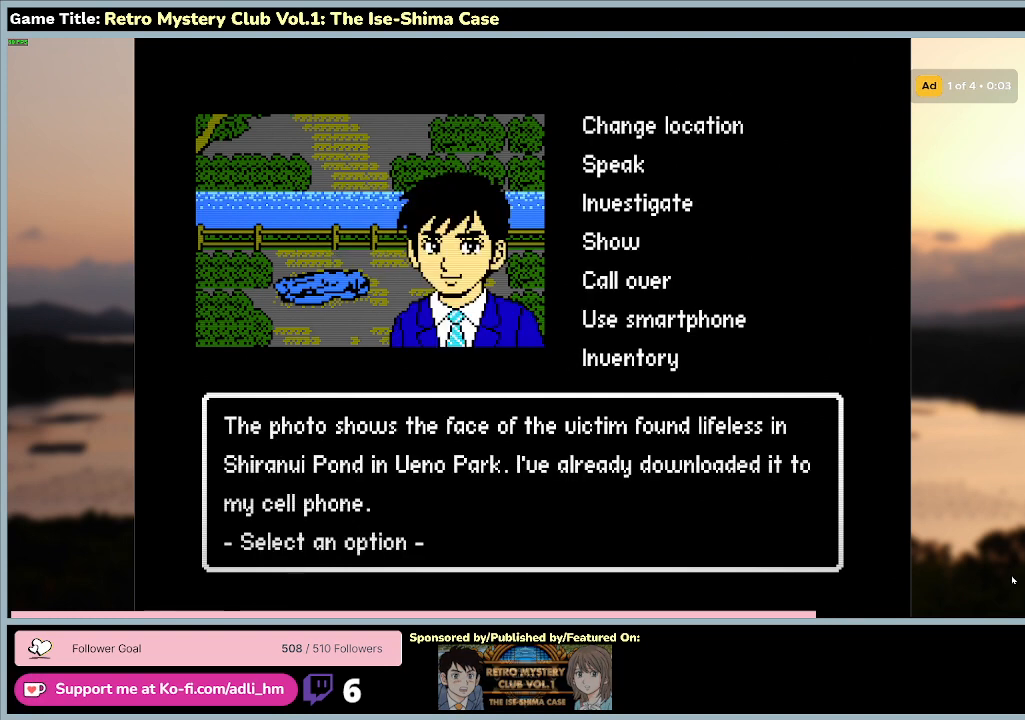
{"keys": [], "mouse": [], "events": []}
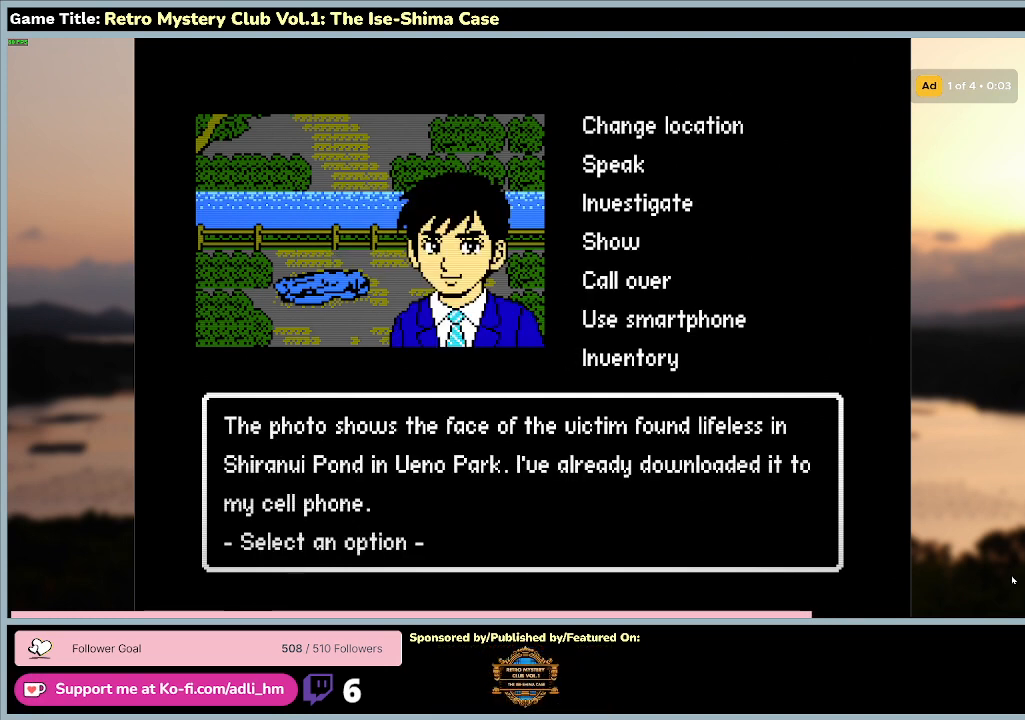
{"keys": ["w"], "mouse": [], "events": [[500, "w", "down"]]}
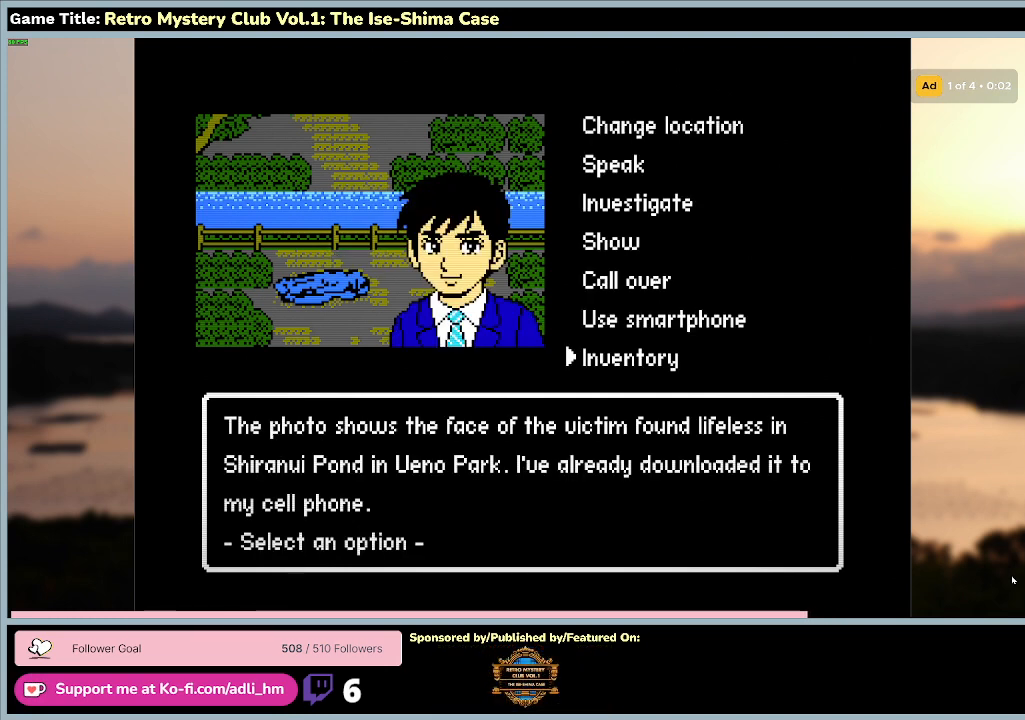
{"keys": ["space"], "mouse": [], "events": [[333, "space", "down"], [467, "w", "up"]]}
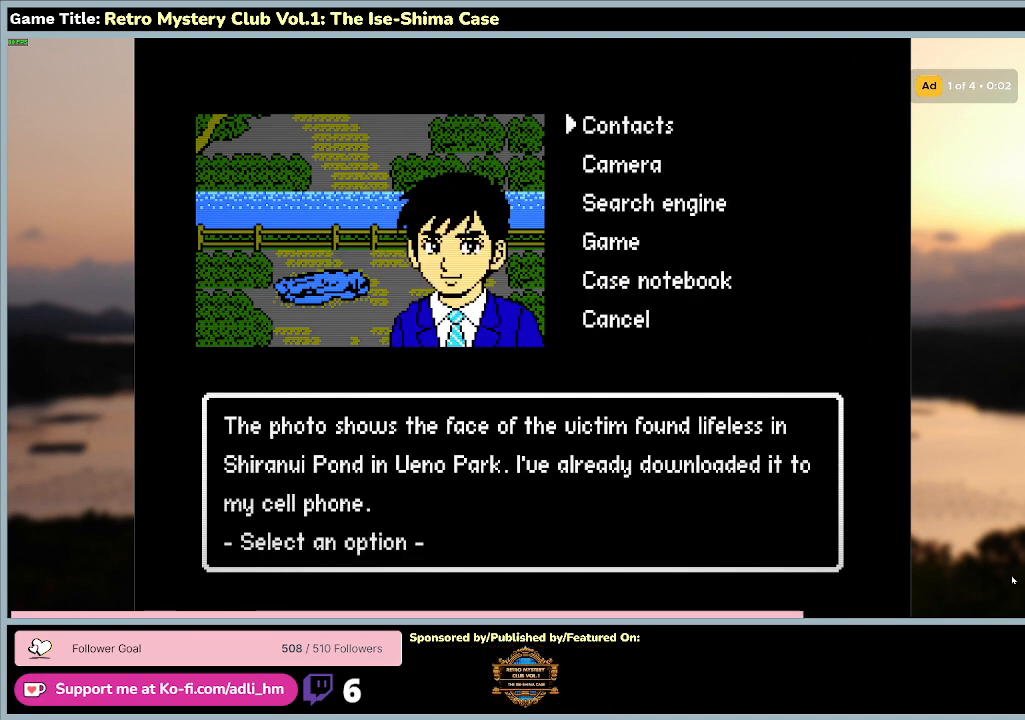
{"keys": ["s"], "mouse": [], "events": [[300, "space", "up"], [333, "s", "down"]]}
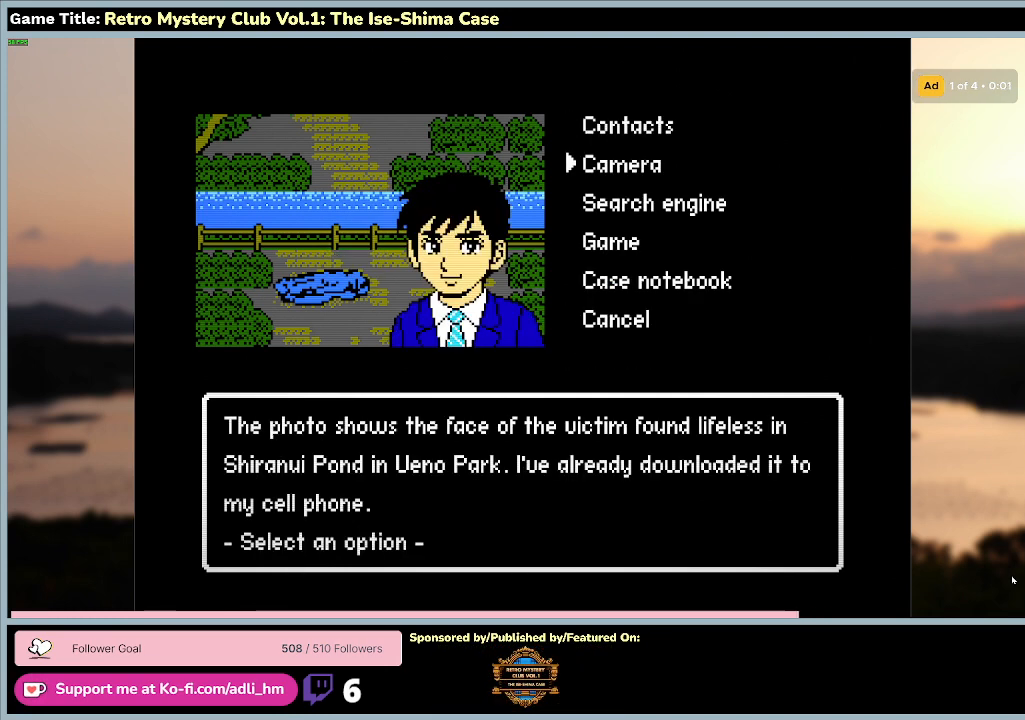
{"keys": [], "mouse": [], "events": [[433, "s", "up"]]}
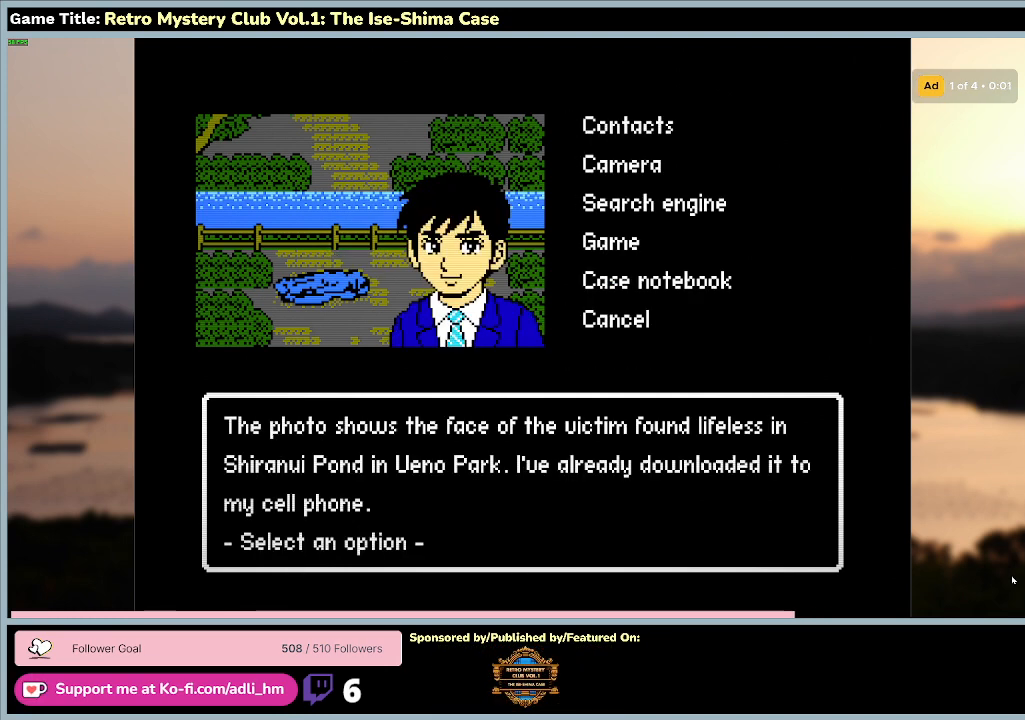
{"keys": ["s"], "mouse": [], "events": [[400, "s", "down"]]}
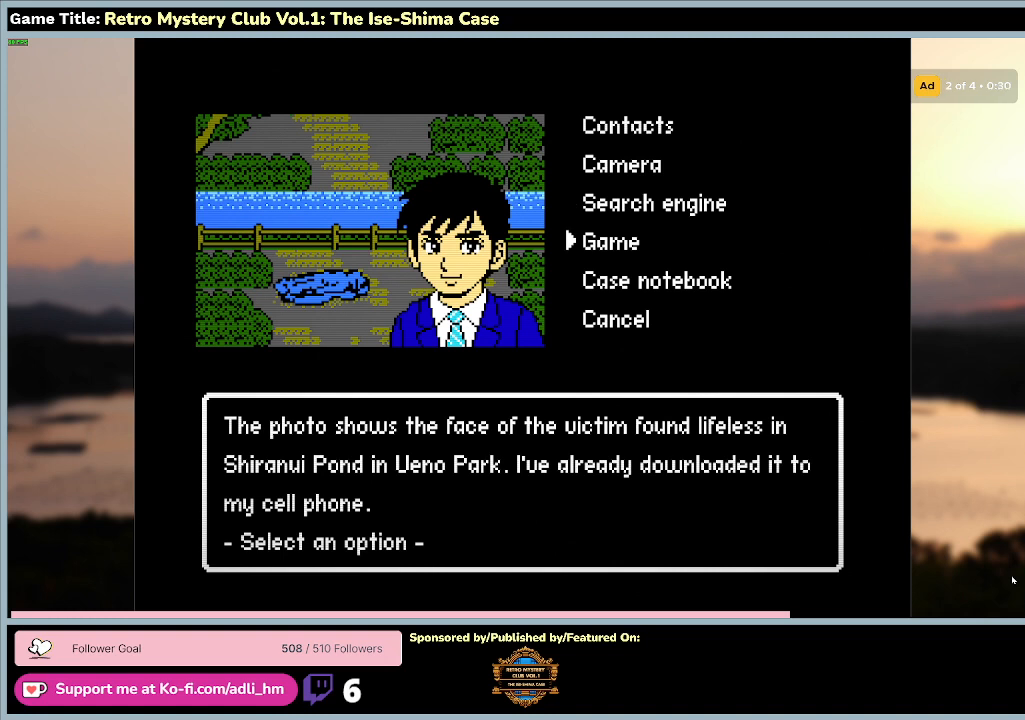
{"keys": ["space"], "mouse": [], "events": [[233, "space", "down"], [333, "s", "up"]]}
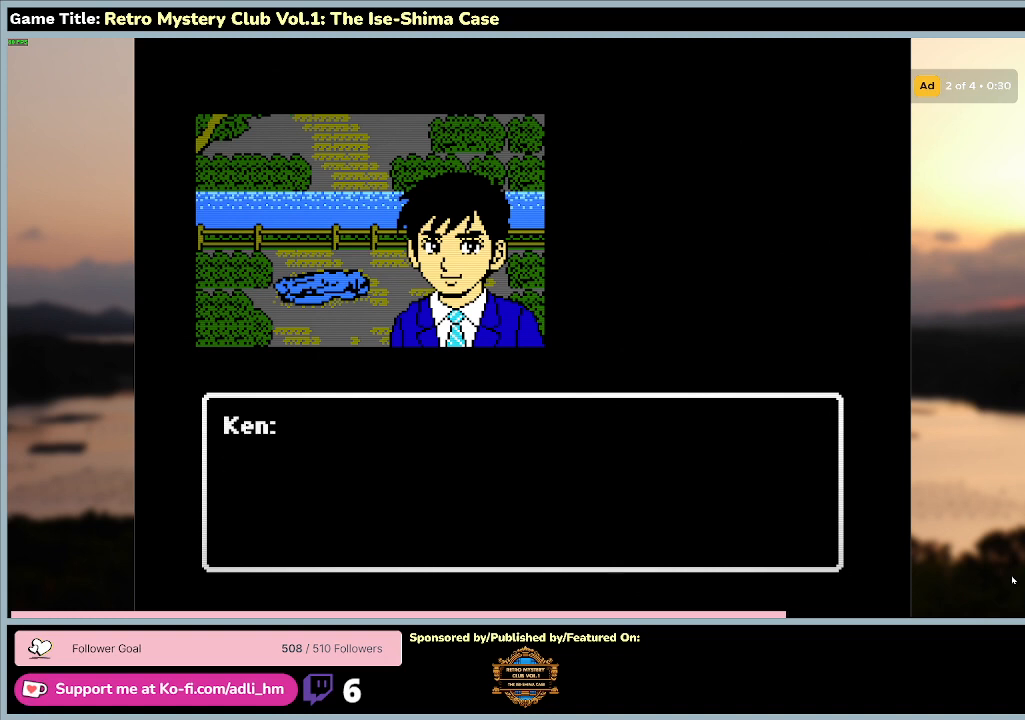
{"keys": ["space"], "mouse": [], "events": []}
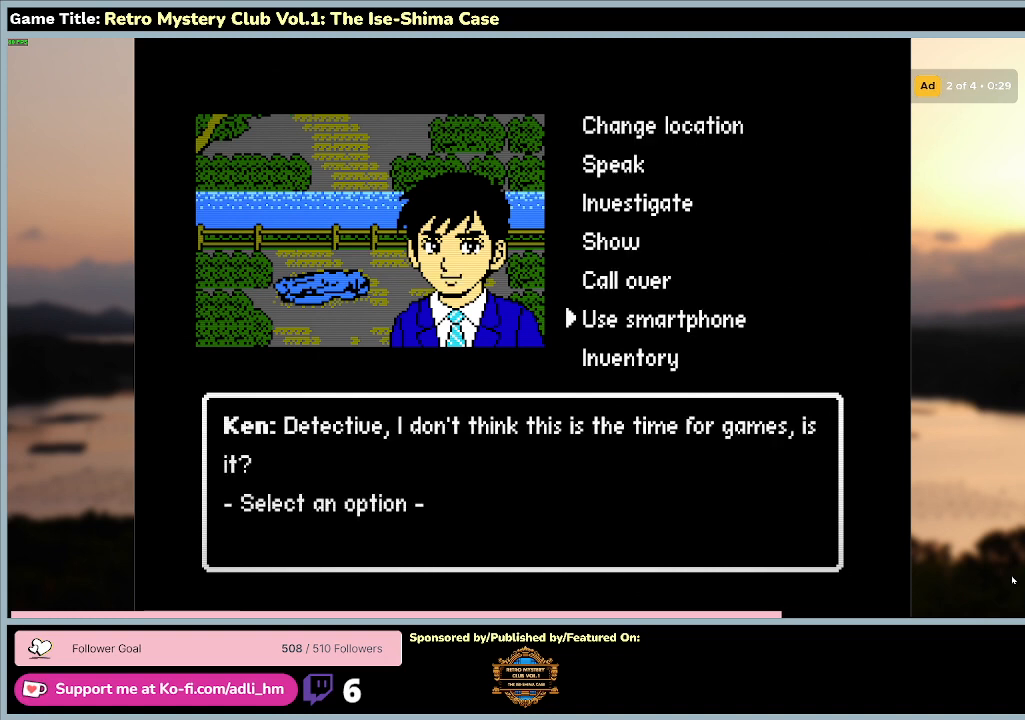
{"keys": [], "mouse": [], "events": [[67, "space", "up"]]}
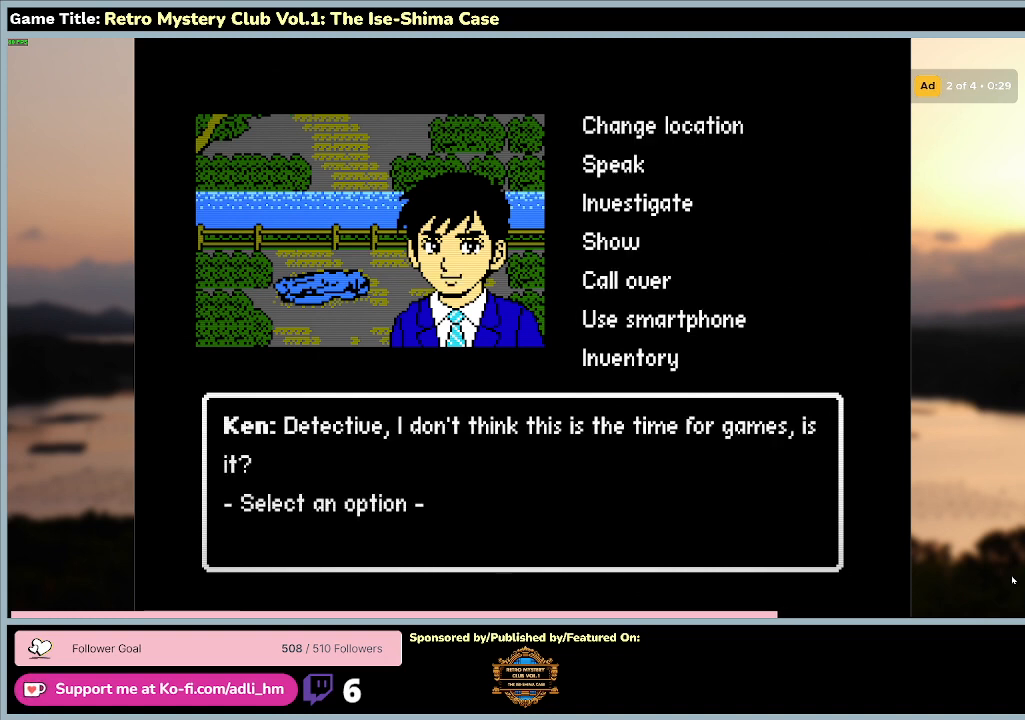
{"keys": ["w"], "mouse": [], "events": [[133, "w", "down"]]}
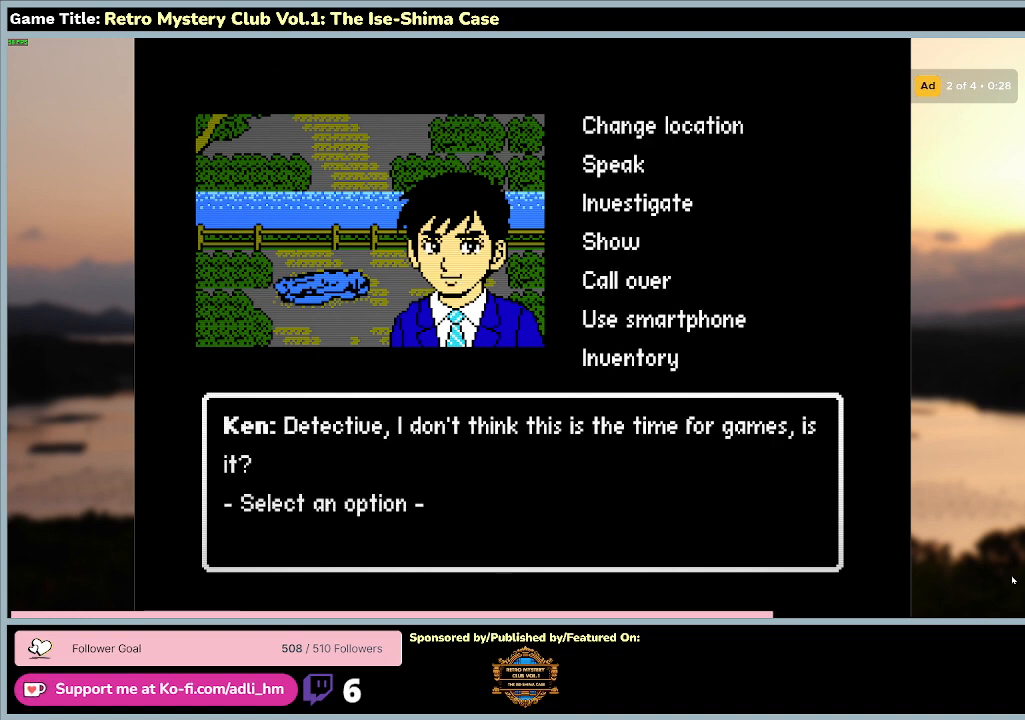
{"keys": ["s"], "mouse": [], "events": [[167, "w", "up"], [333, "s", "down"]]}
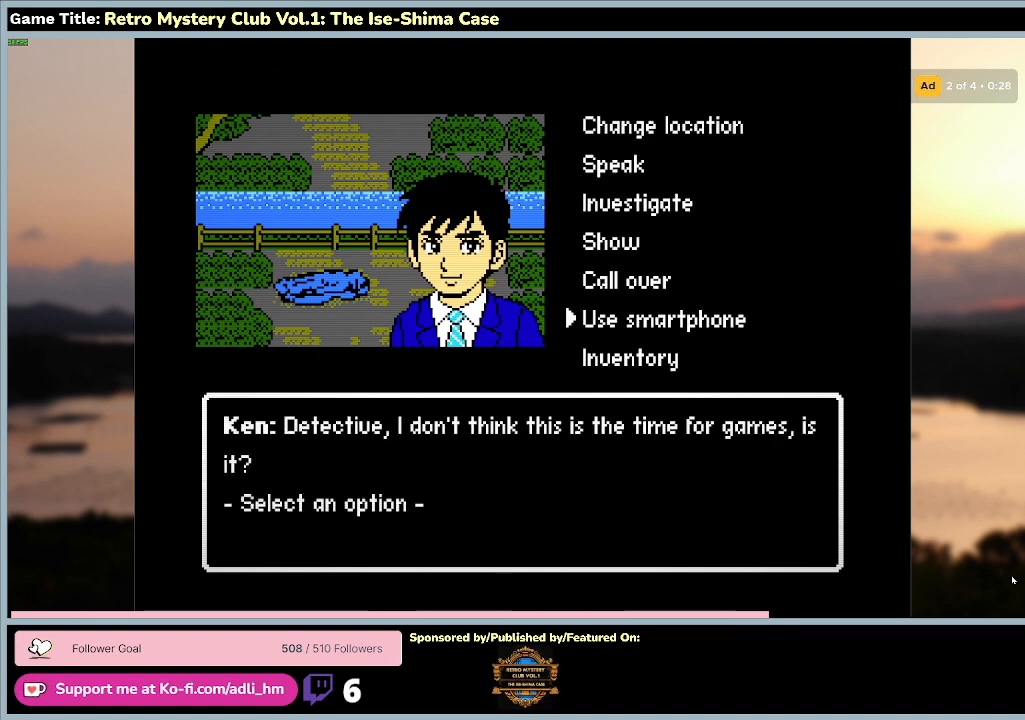
{"keys": ["space"], "mouse": [], "events": [[100, "space", "down"], [167, "s", "up"]]}
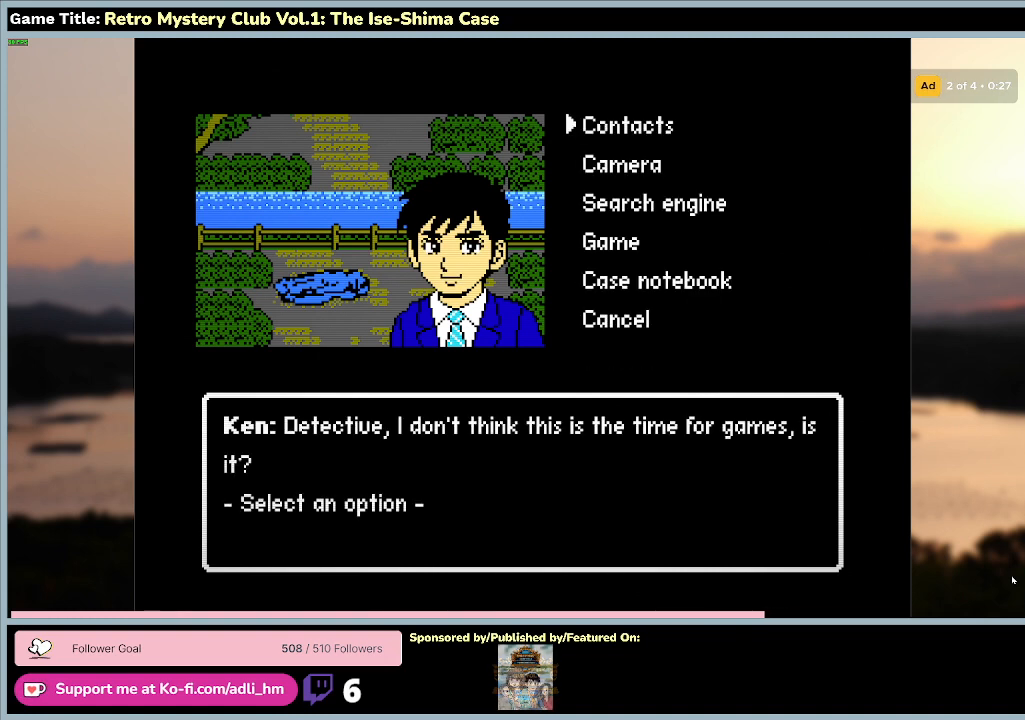
{"keys": ["s"], "mouse": [], "events": [[100, "space", "up"], [367, "s", "down"]]}